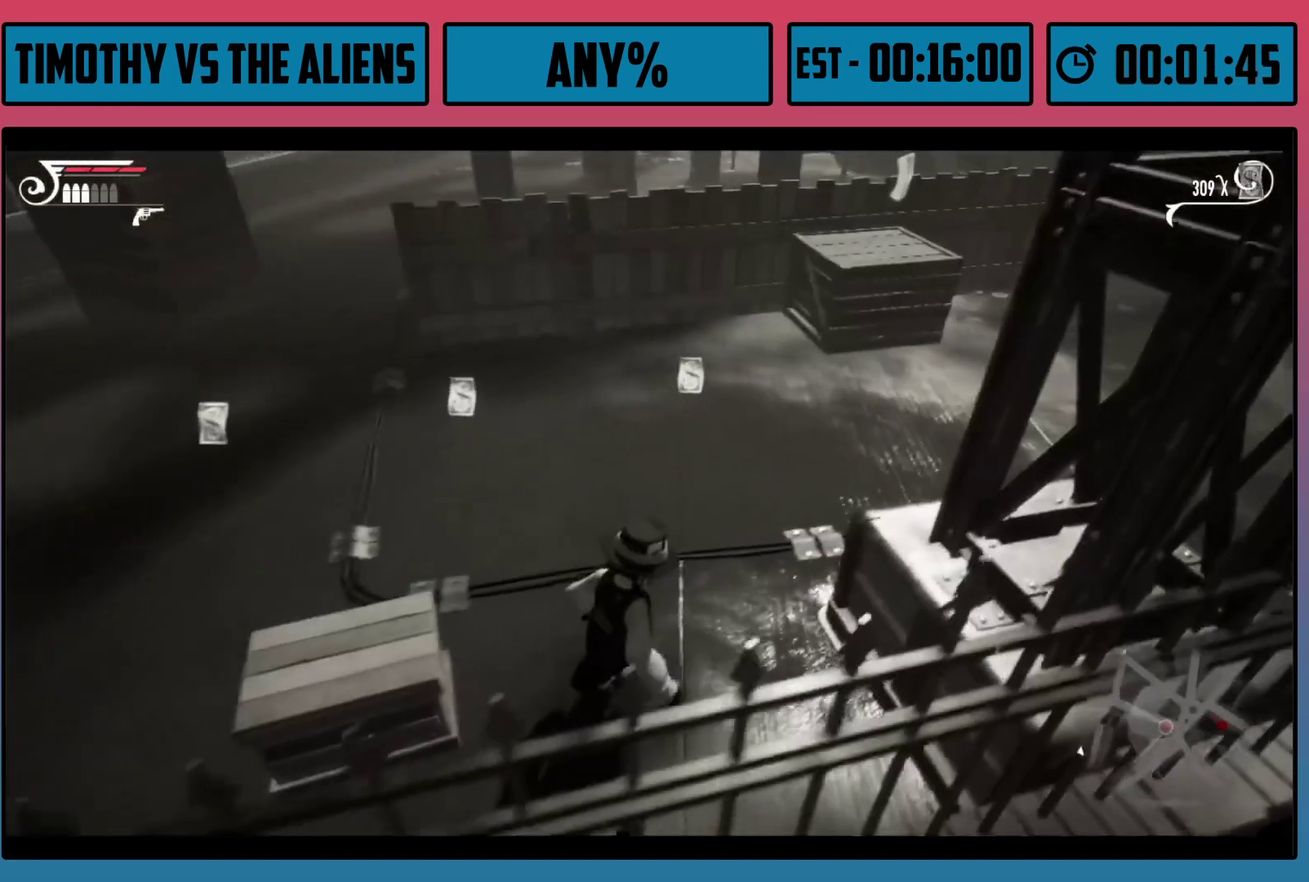
Gameplay with a controller (Xbox layout); each line is a JSON object with the inputs held at the frame after it (dt_ms = milliseconds from this image to that frame). "events" lists button and stick changes between this image and that frame as [ms after this image, input, new state], when the widget could be followed in between.
{"dt_ms": 200, "buttons": ["R1"], "left_stick": "up-right", "right_stick": "right", "events": [[150, "R1", "down"], [150, "right_stick", "right"]]}
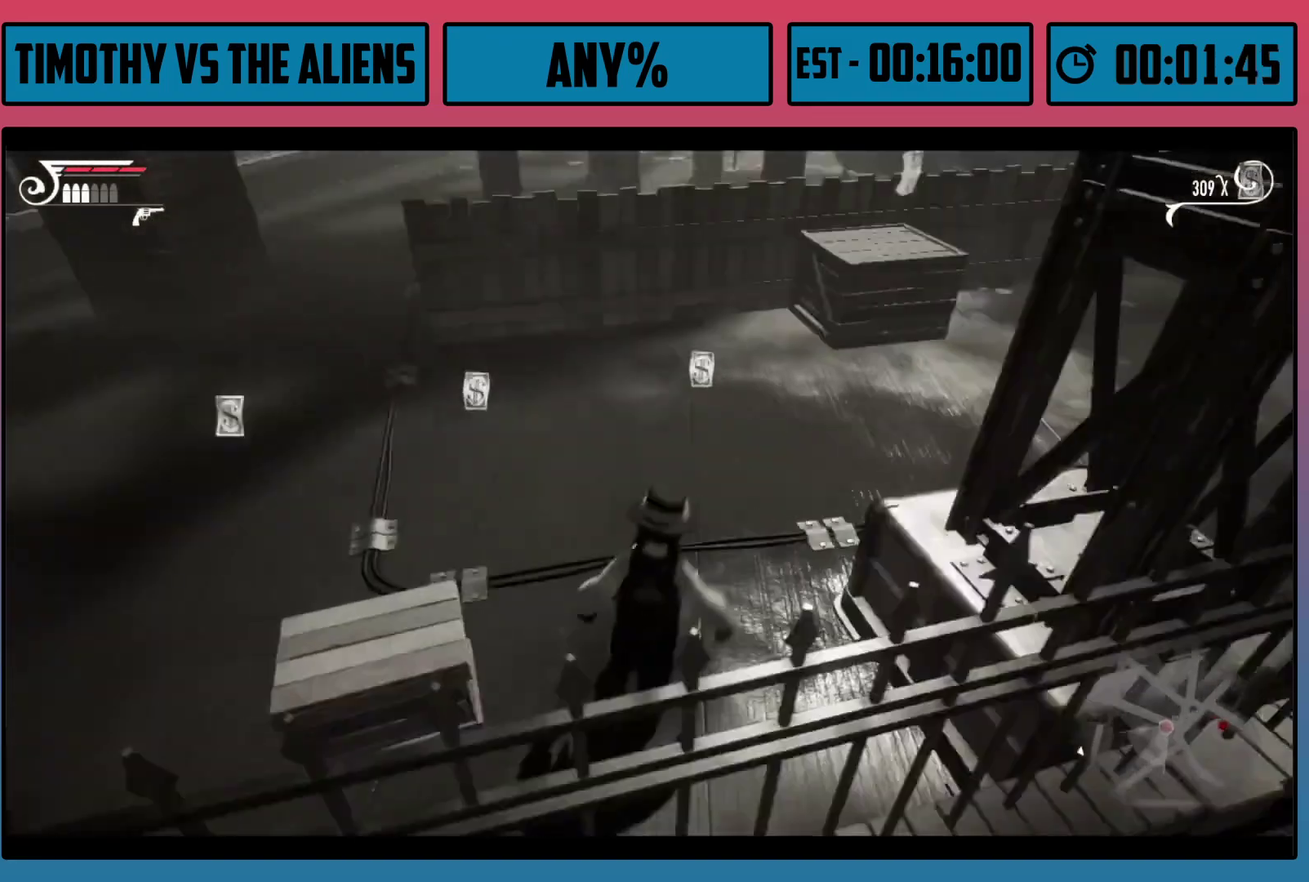
{"dt_ms": 600, "buttons": ["A", "R1"], "left_stick": "up-right", "right_stick": "center", "events": [[100, "right_stick", "center"], [533, "A", "down"]]}
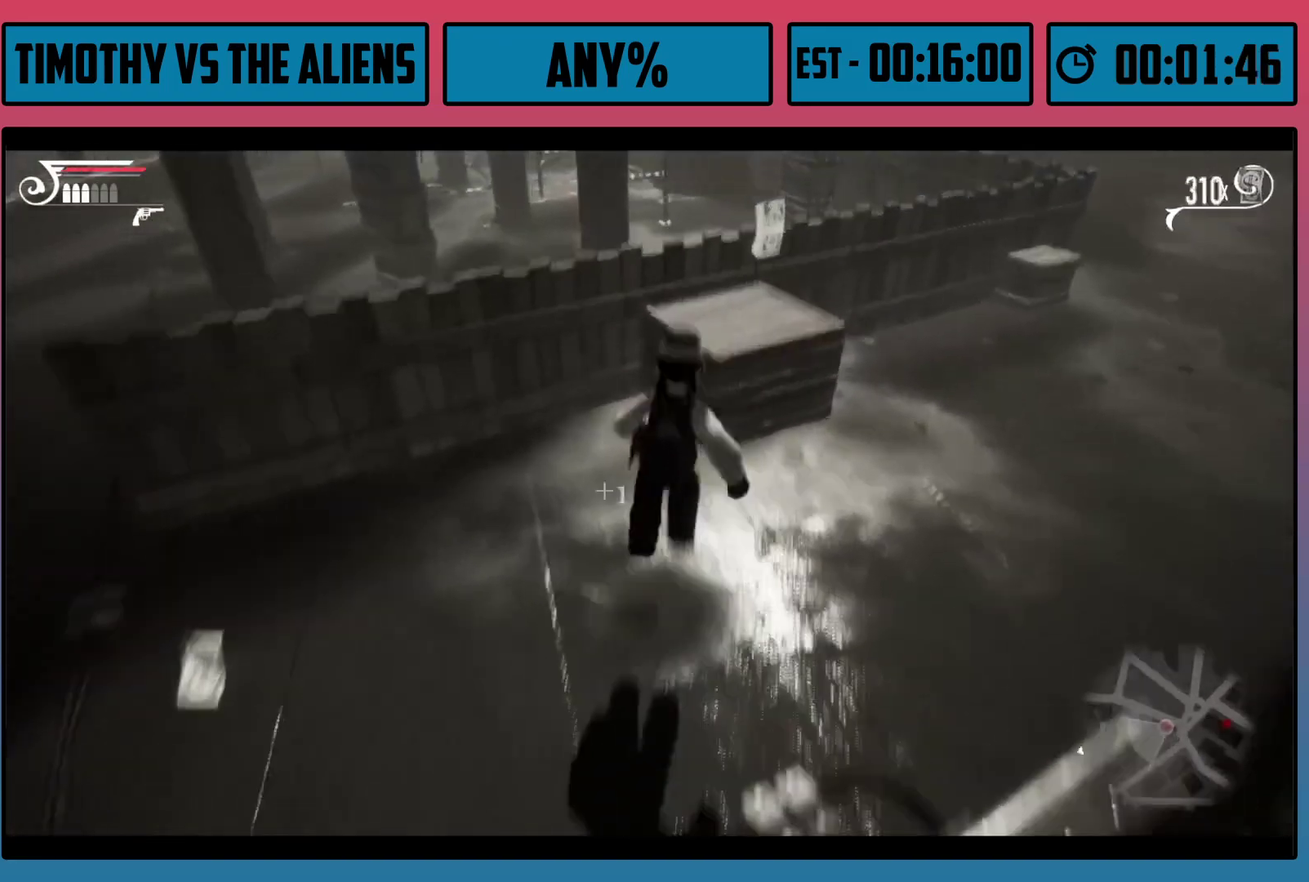
{"dt_ms": 700, "buttons": [], "left_stick": "center", "right_stick": "center", "events": [[100, "A", "up"], [283, "right_stick", "left"], [667, "R1", "up"], [667, "right_stick", "center"], [700, "left_stick", "center"]]}
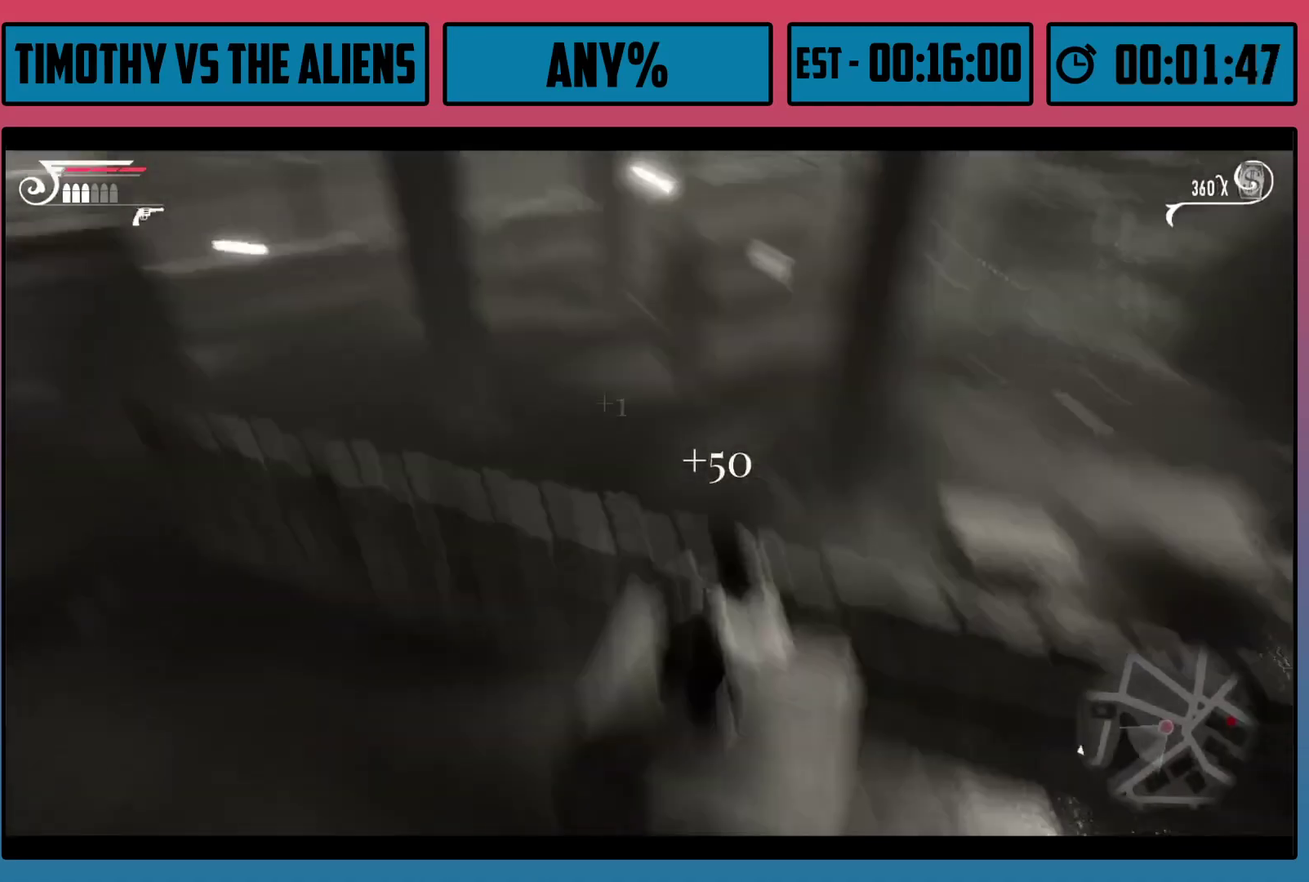
{"dt_ms": 400, "buttons": [], "left_stick": "up-right", "right_stick": "center", "events": [[200, "left_stick", "up-right"]]}
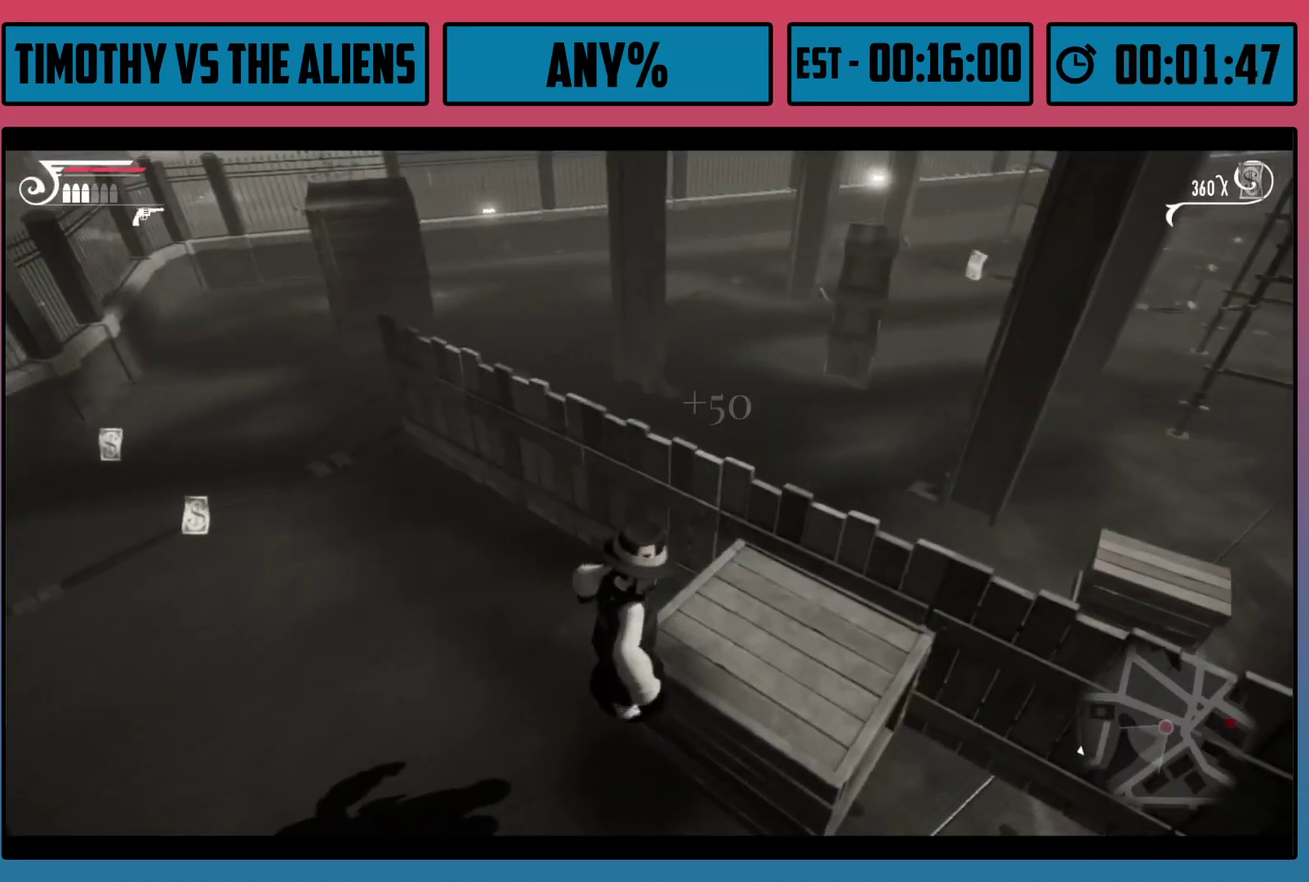
{"dt_ms": 500, "buttons": ["A"], "left_stick": "up-right", "right_stick": "center", "events": [[33, "left_stick", "right"], [400, "left_stick", "up-right"], [483, "A", "down"]]}
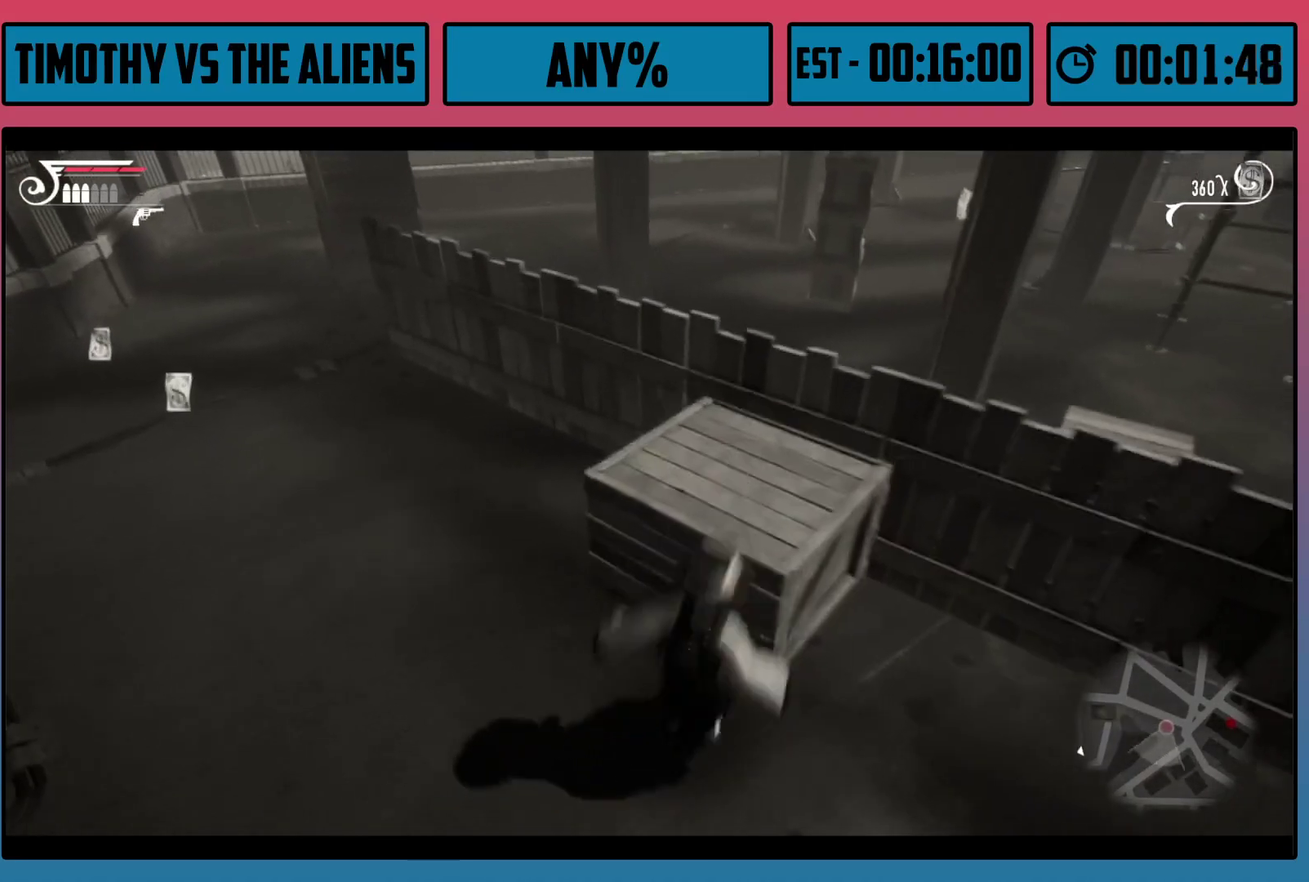
{"dt_ms": 300, "buttons": [], "left_stick": "up", "right_stick": "center", "events": [[67, "left_stick", "up"], [283, "A", "up"]]}
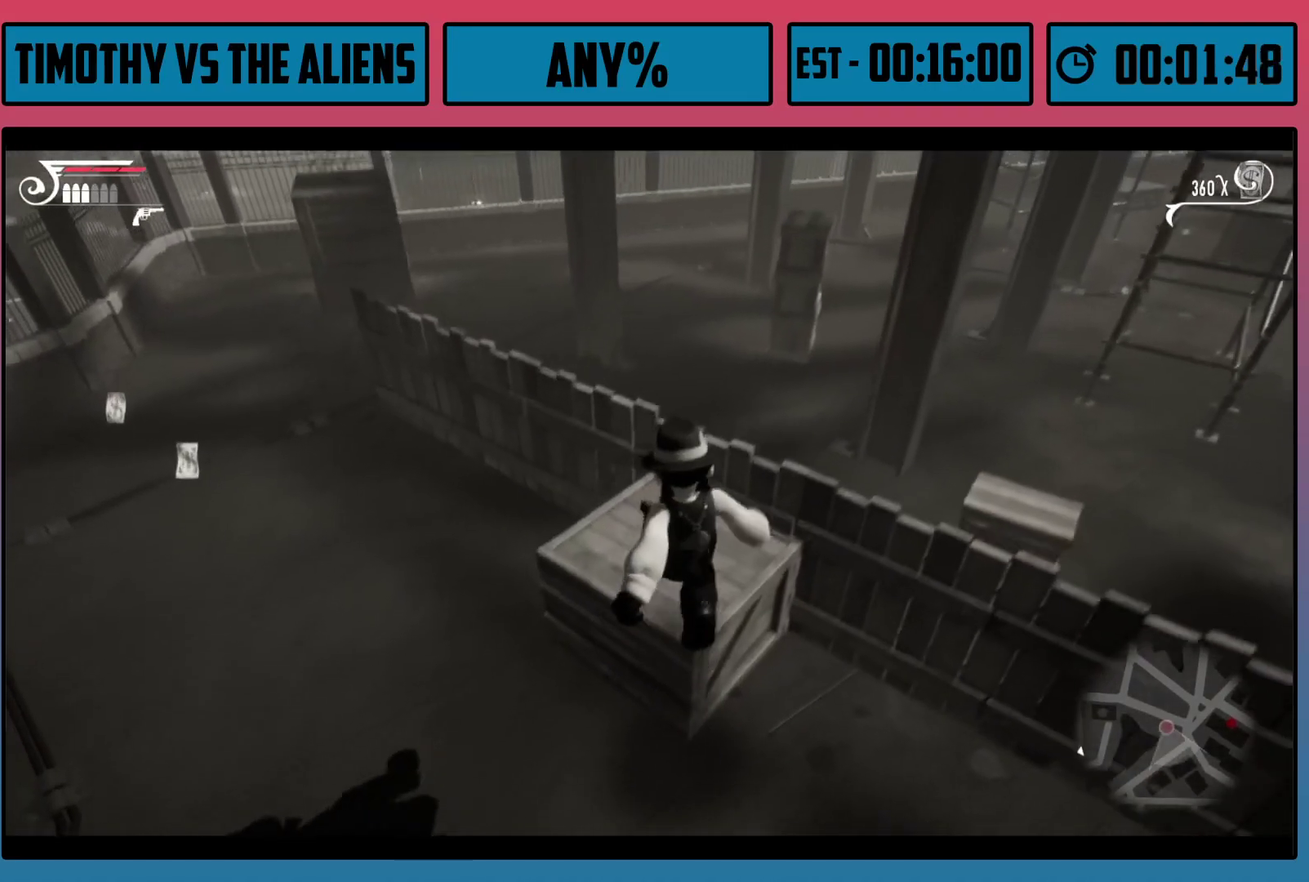
{"dt_ms": 600, "buttons": ["A"], "left_stick": "center", "right_stick": "center", "events": [[67, "left_stick", "up-right"], [483, "left_stick", "center"], [550, "A", "down"]]}
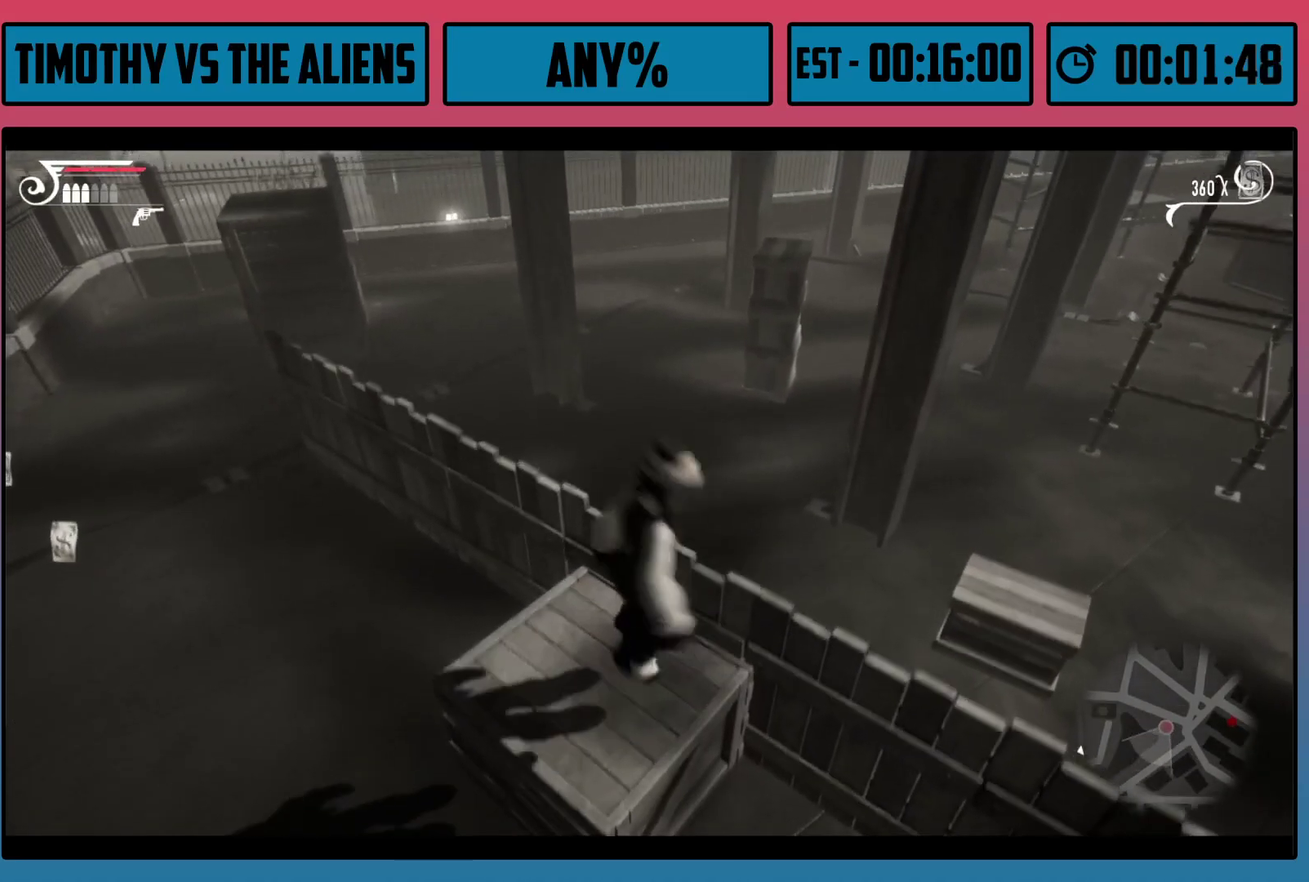
{"dt_ms": 100, "buttons": [], "left_stick": "up-right", "right_stick": "center", "events": [[50, "left_stick", "up-right"], [100, "A", "up"]]}
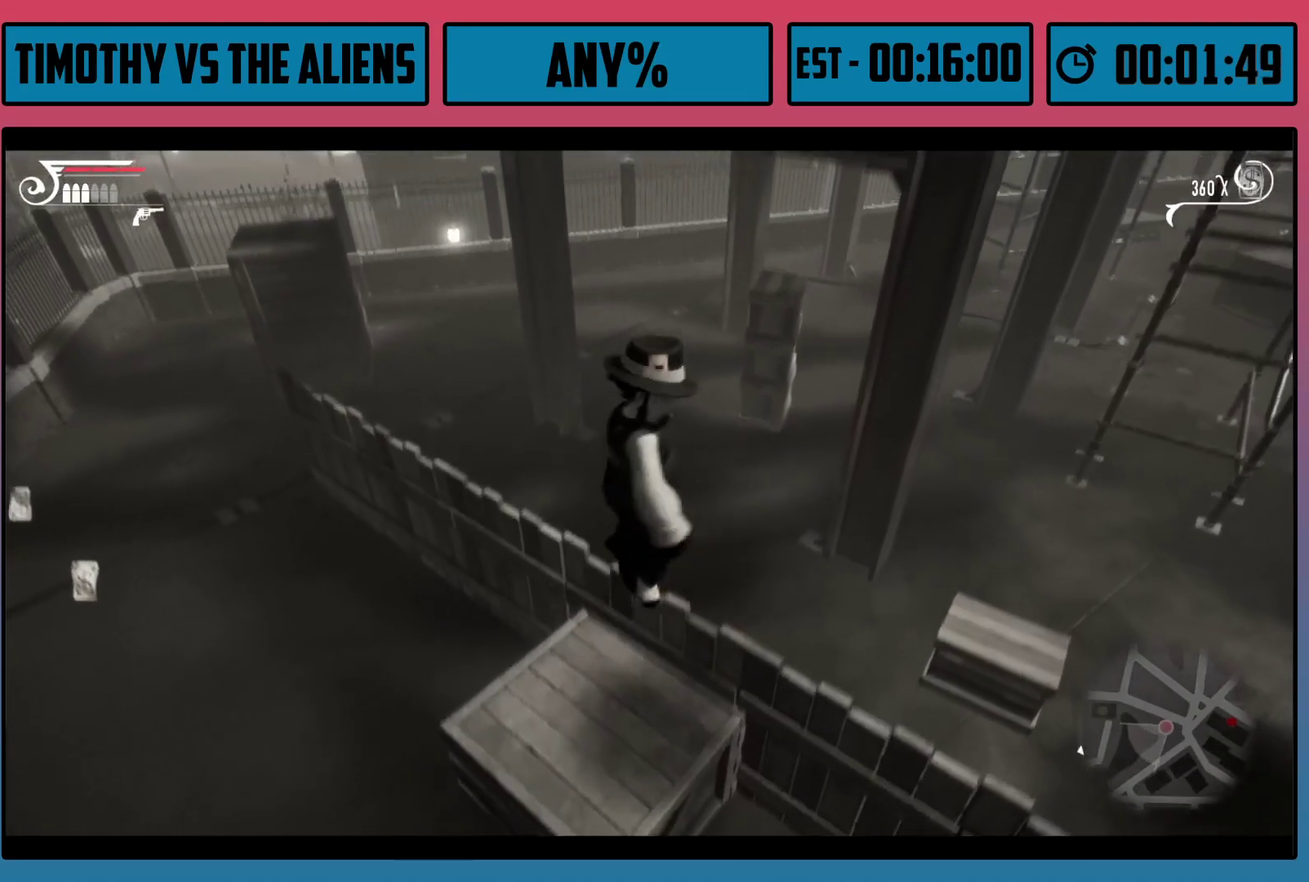
{"dt_ms": 700, "buttons": [], "left_stick": "right", "right_stick": "center", "events": [[33, "left_stick", "center"], [217, "left_stick", "left"], [283, "R1", "down"], [367, "left_stick", "up-left"], [550, "left_stick", "up"], [650, "R1", "up"], [650, "left_stick", "right"]]}
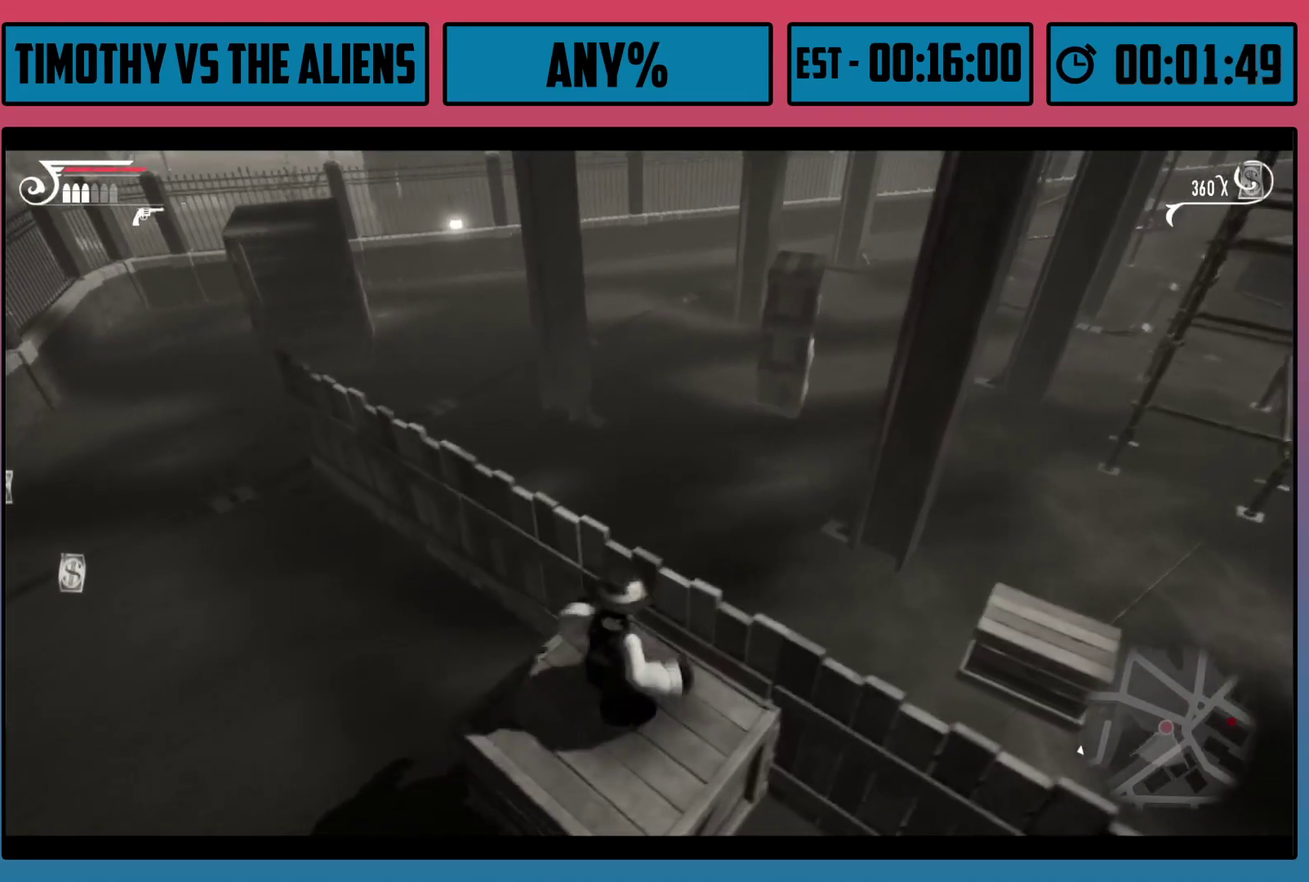
{"dt_ms": 400, "buttons": ["A"], "left_stick": "center", "right_stick": "center", "events": [[250, "left_stick", "center"], [383, "A", "down"]]}
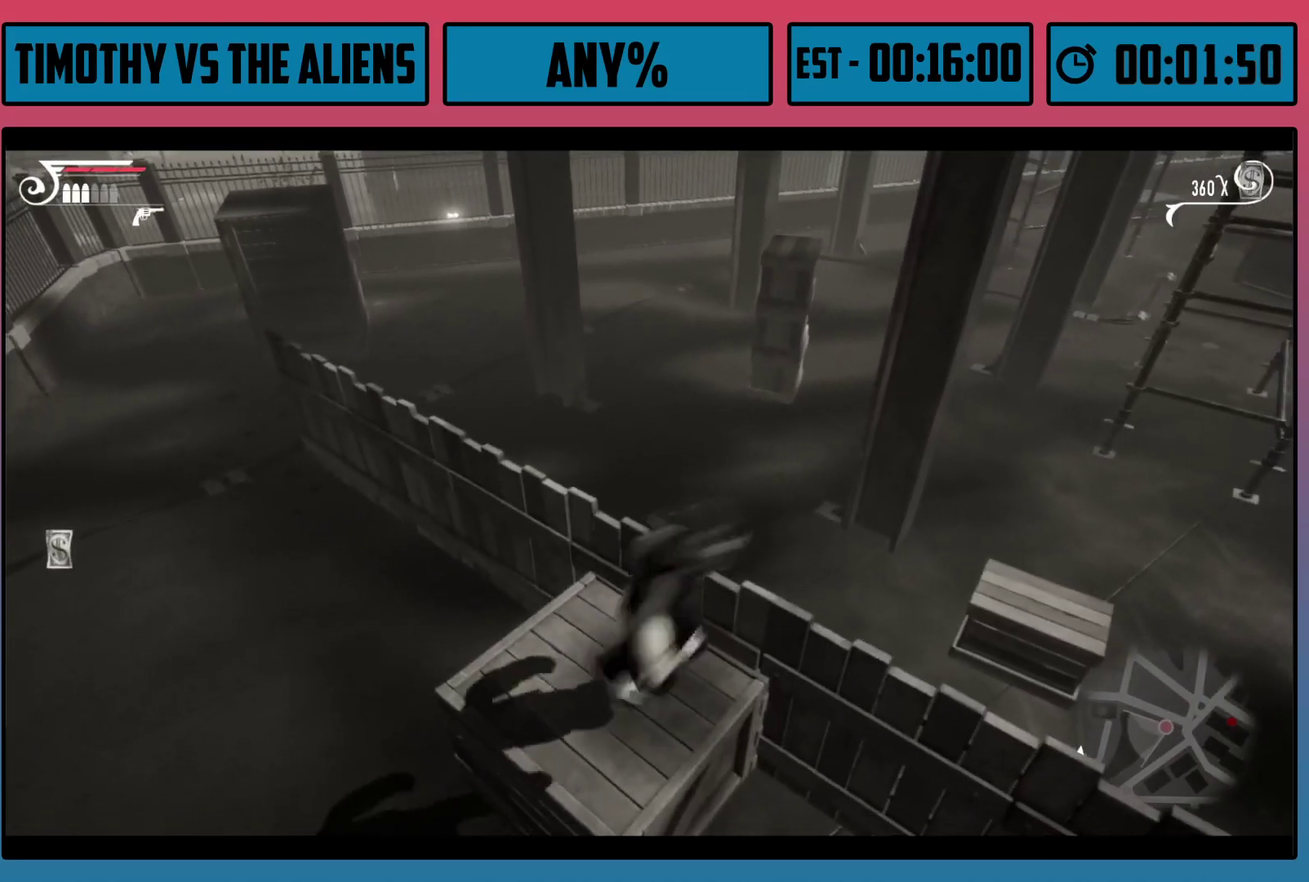
{"dt_ms": 200, "buttons": [], "left_stick": "up-right", "right_stick": "center", "events": [[67, "left_stick", "up-right"], [117, "A", "up"]]}
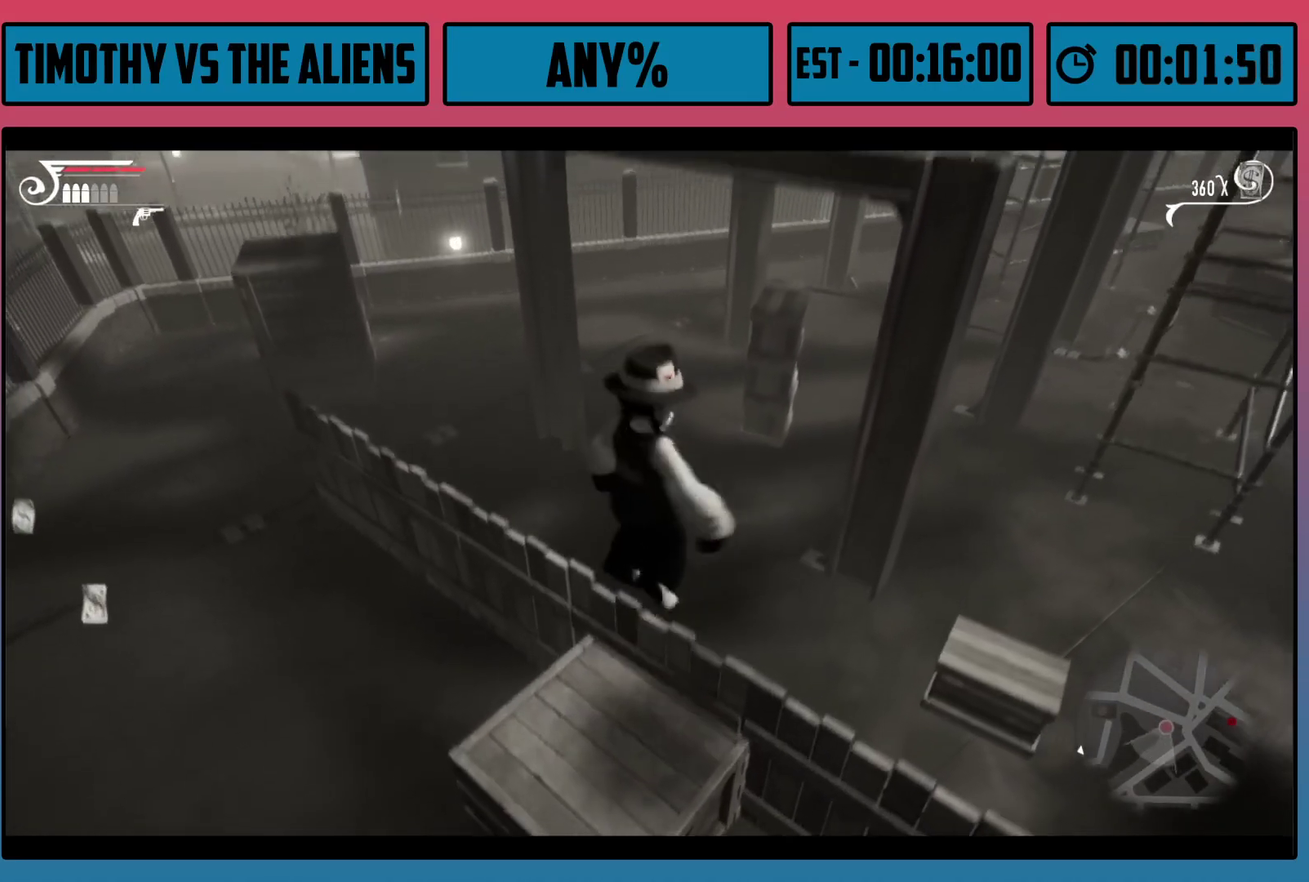
{"dt_ms": 900, "buttons": ["R1"], "left_stick": "up-left", "right_stick": "center", "events": [[17, "left_stick", "center"], [83, "right_stick", "left"], [250, "right_stick", "up-left"], [350, "right_stick", "up"], [450, "left_stick", "left"], [450, "right_stick", "up-left"], [533, "right_stick", "center"], [550, "left_stick", "center"], [700, "right_stick", "up-left"], [800, "right_stick", "center"], [833, "left_stick", "up-left"], [900, "R1", "down"]]}
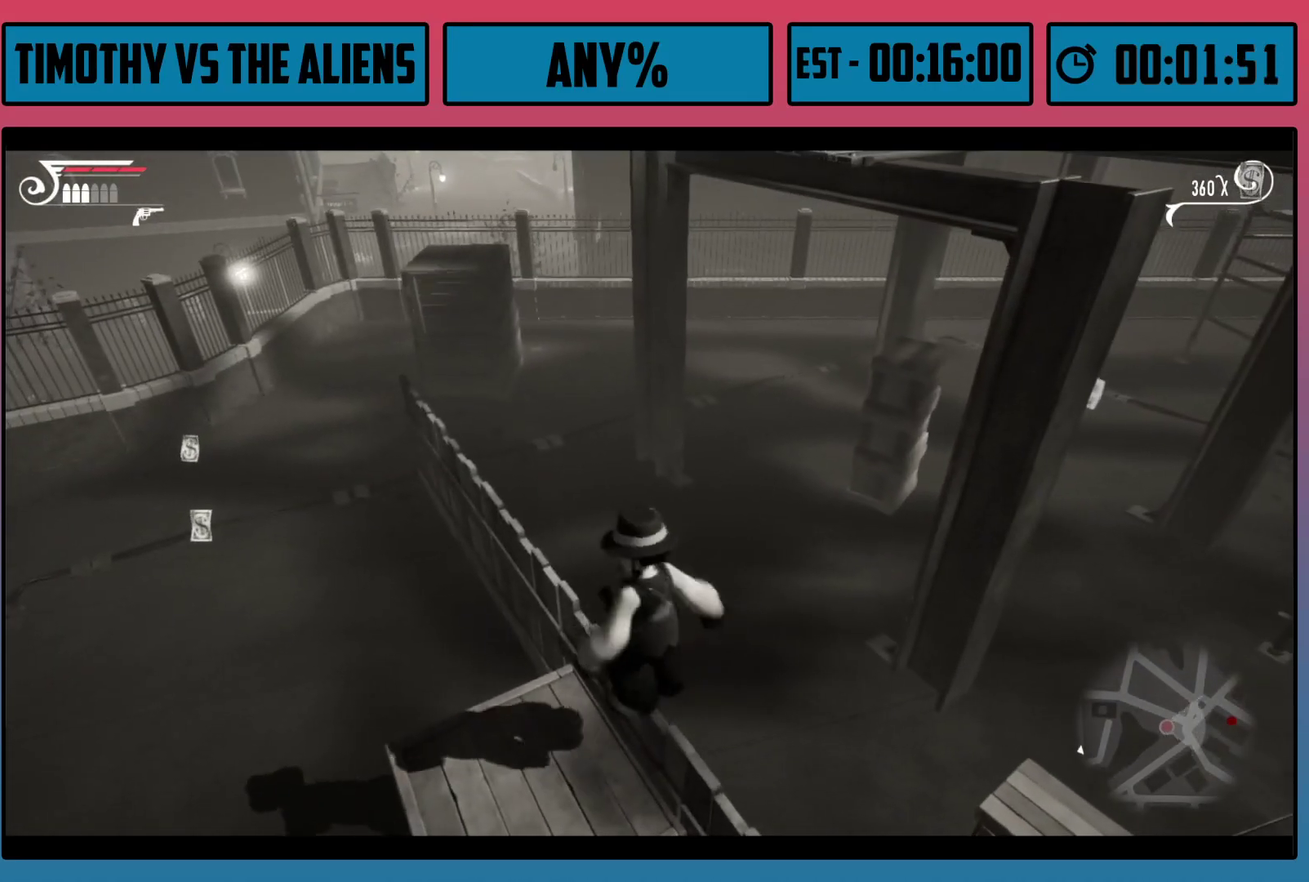
{"dt_ms": 400, "buttons": ["A", "R1"], "left_stick": "right", "right_stick": "center", "events": [[217, "left_stick", "up-right"], [283, "left_stick", "right"], [317, "A", "down"]]}
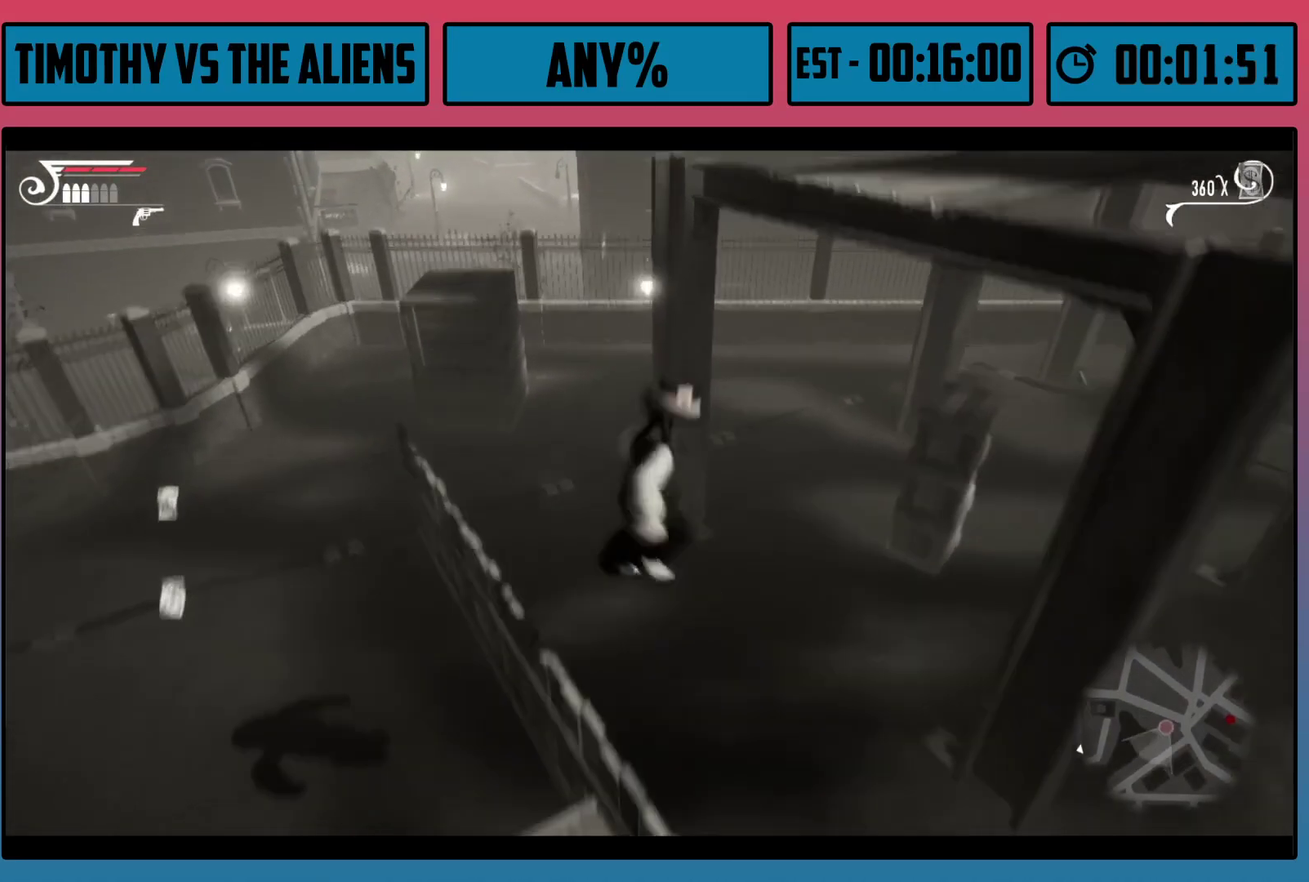
{"dt_ms": 500, "buttons": [], "left_stick": "up-right", "right_stick": "center", "events": [[217, "left_stick", "up-right"], [383, "A", "up"], [450, "R1", "up"]]}
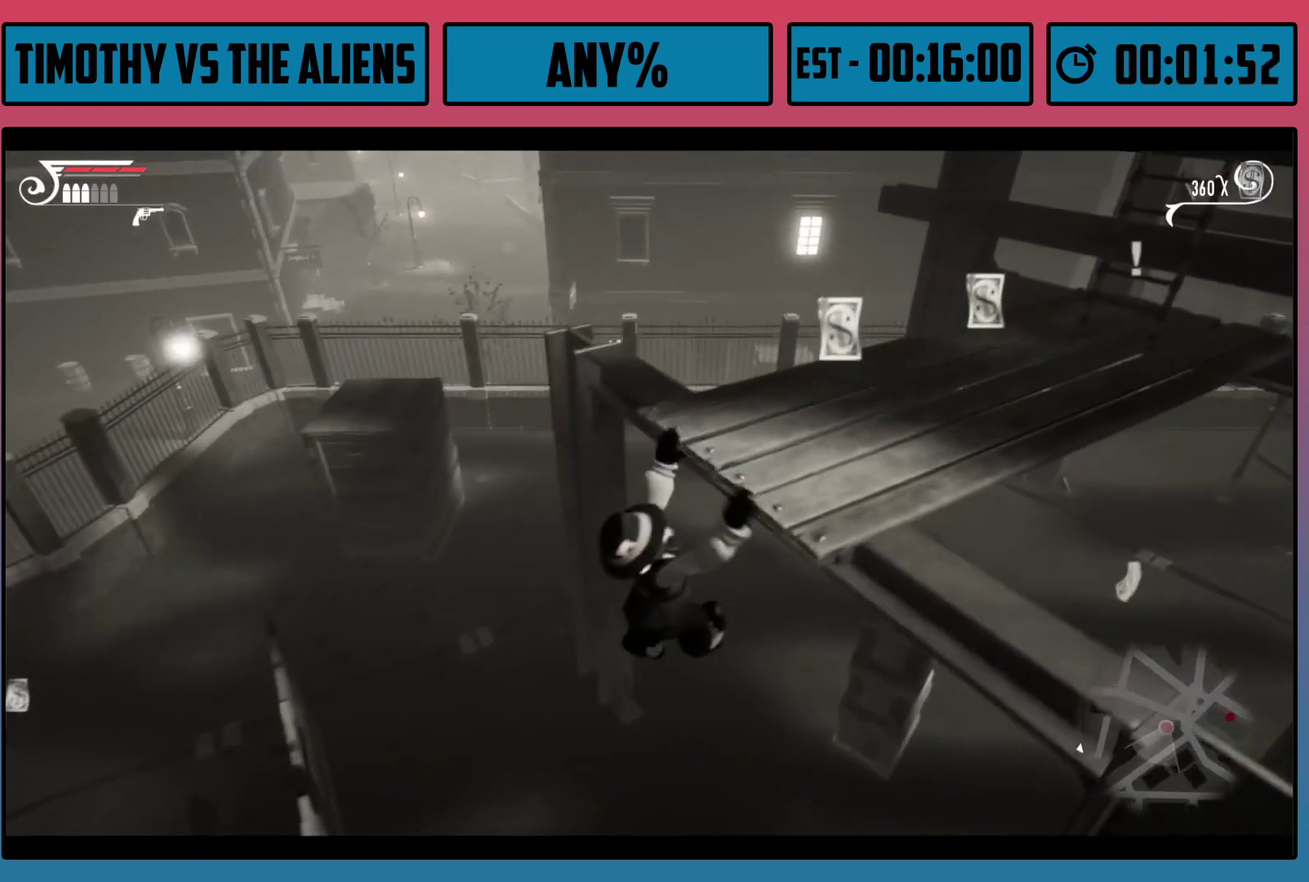
{"dt_ms": 600, "buttons": ["R1"], "left_stick": "up", "right_stick": "center", "events": [[33, "right_stick", "right"], [217, "right_stick", "up-right"], [367, "left_stick", "up"], [367, "right_stick", "center"], [583, "R1", "down"]]}
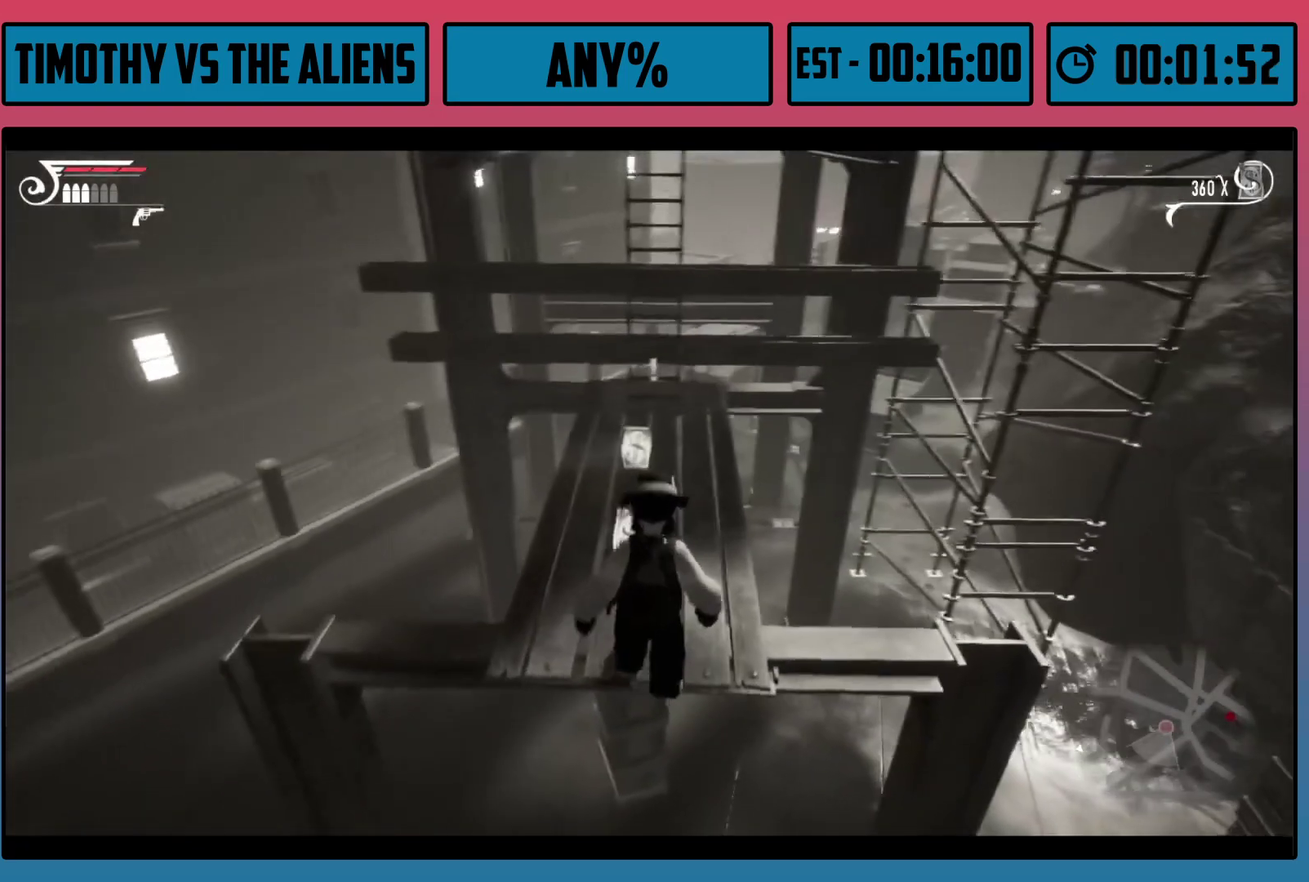
{"dt_ms": 300, "buttons": ["R1"], "left_stick": "up", "right_stick": "center", "events": []}
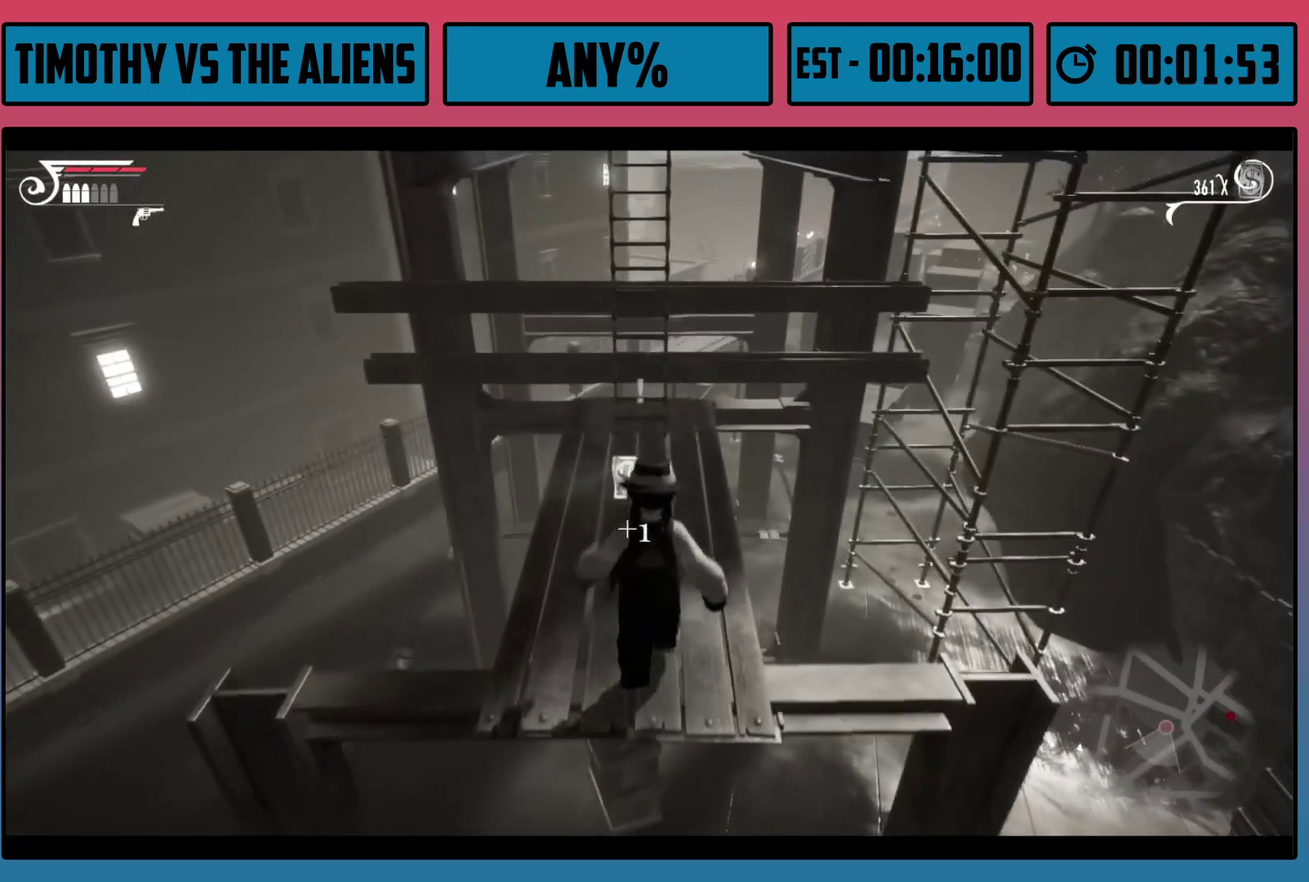
{"dt_ms": 400, "buttons": ["B"], "left_stick": "up", "right_stick": "center", "events": [[350, "R1", "up"], [383, "B", "down"]]}
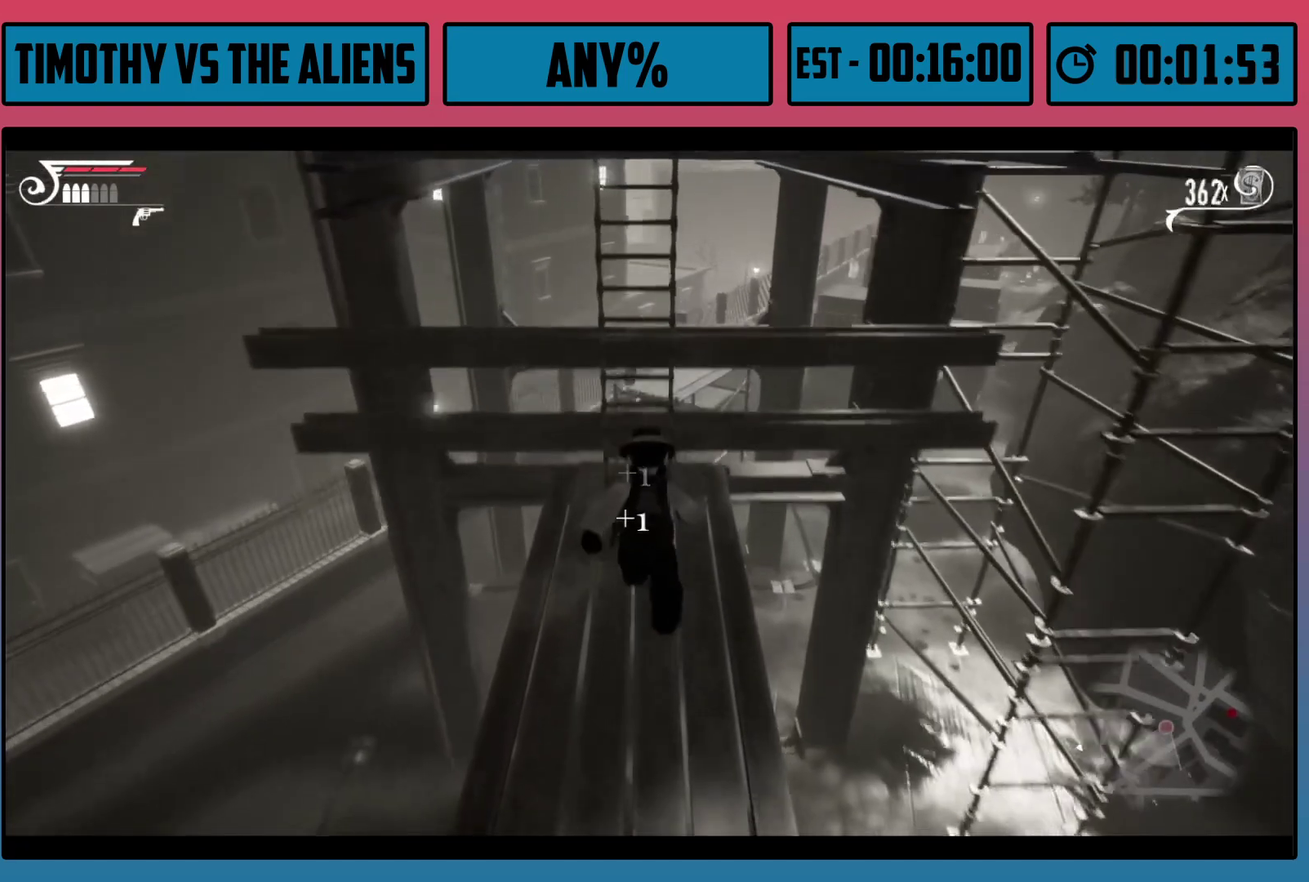
{"dt_ms": 100, "buttons": [], "left_stick": "up", "right_stick": "center", "events": [[67, "B", "up"]]}
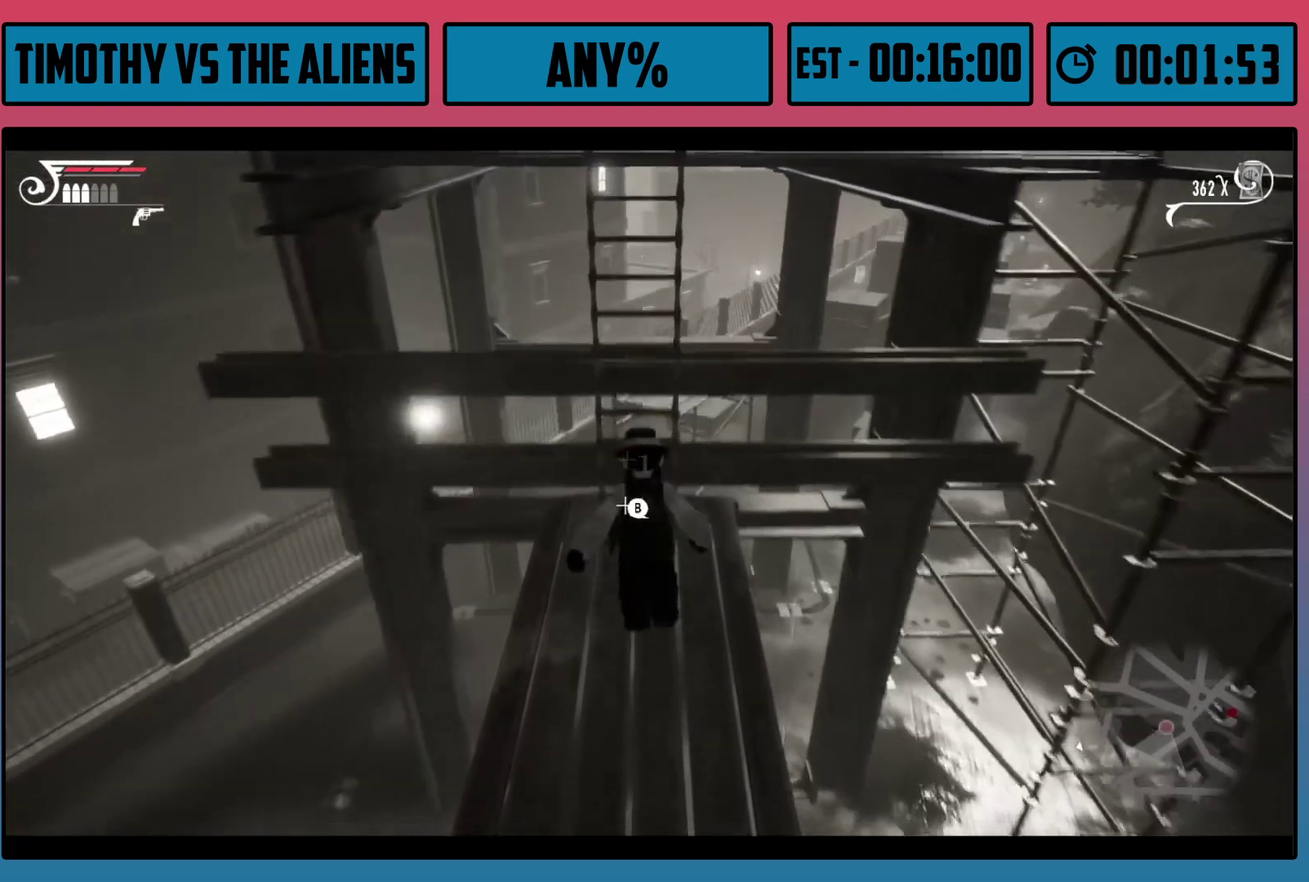
{"dt_ms": 200, "buttons": ["B"], "left_stick": "up", "right_stick": "center", "events": [[50, "B", "down"], [100, "B", "up"], [167, "B", "down"]]}
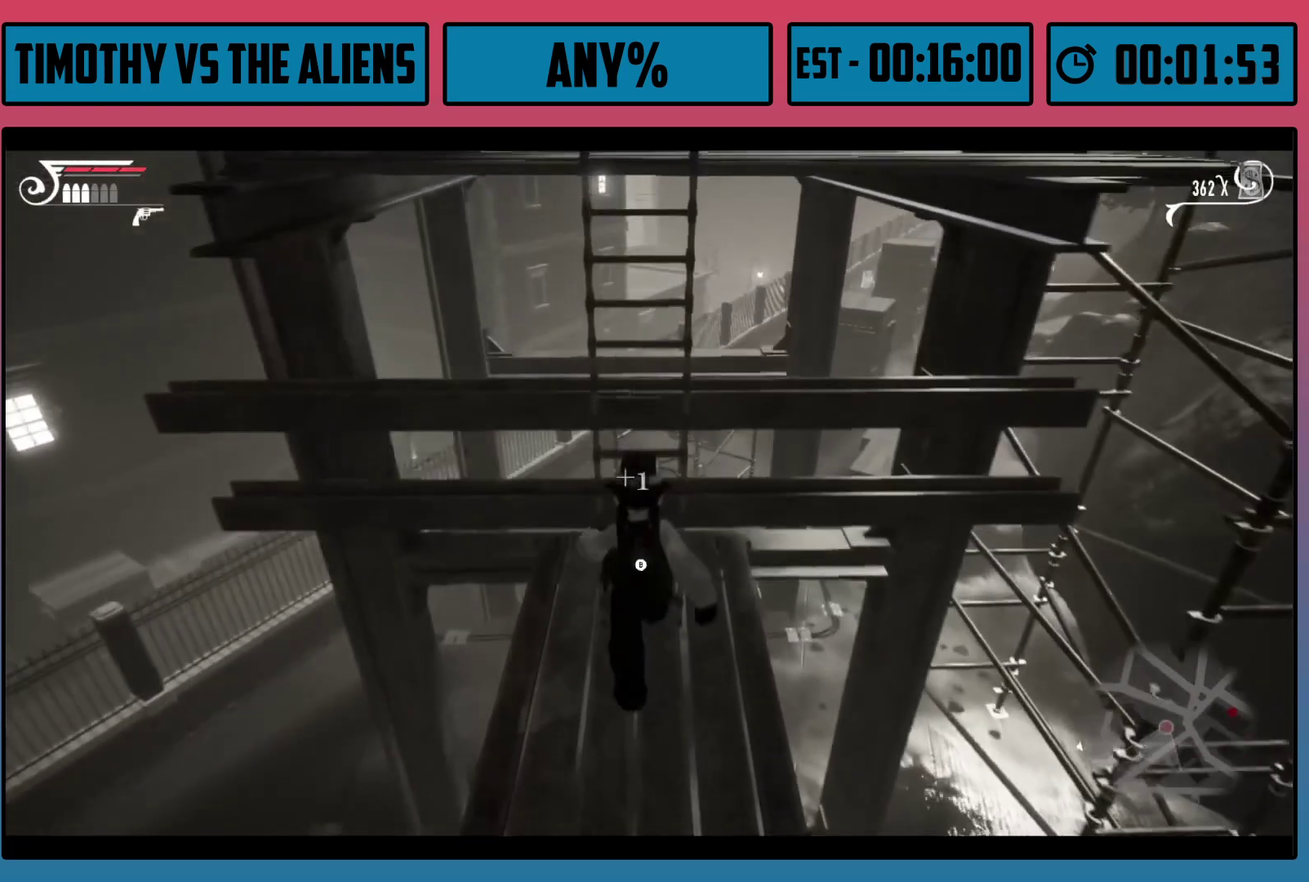
{"dt_ms": 100, "buttons": [], "left_stick": "up", "right_stick": "center", "events": [[50, "B", "up"]]}
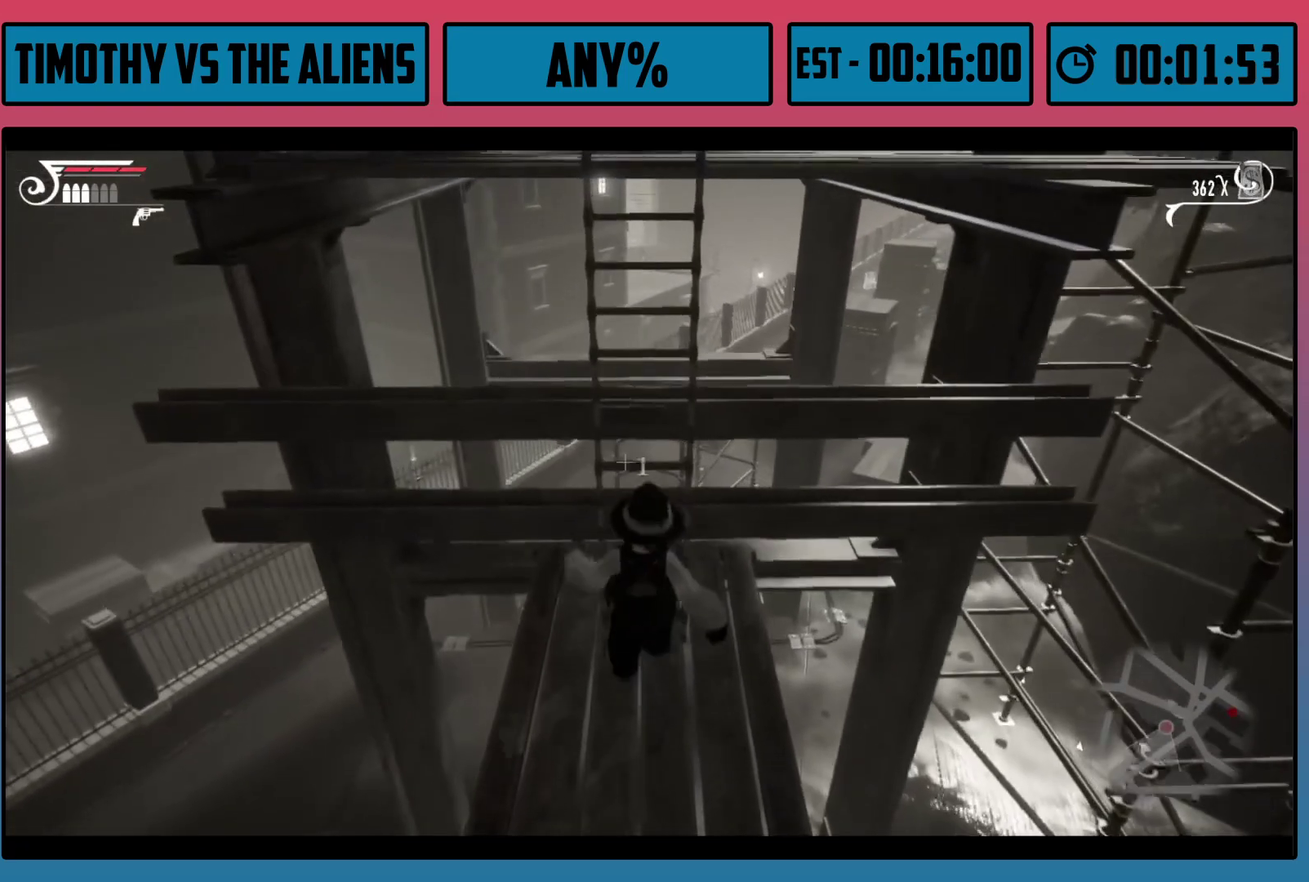
{"dt_ms": 700, "buttons": [], "left_stick": "up", "right_stick": "center", "events": []}
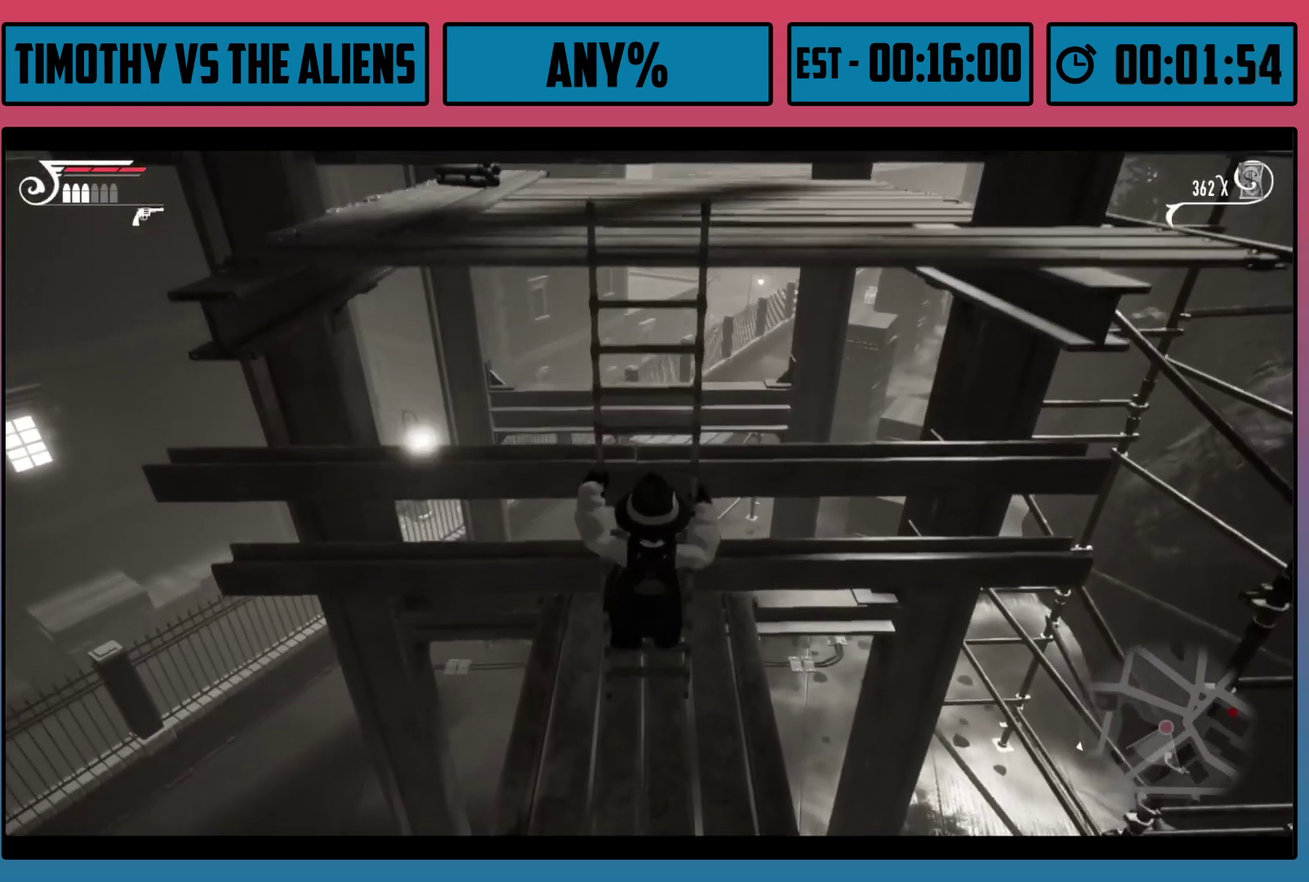
{"dt_ms": 500, "buttons": [], "left_stick": "up", "right_stick": "center", "events": []}
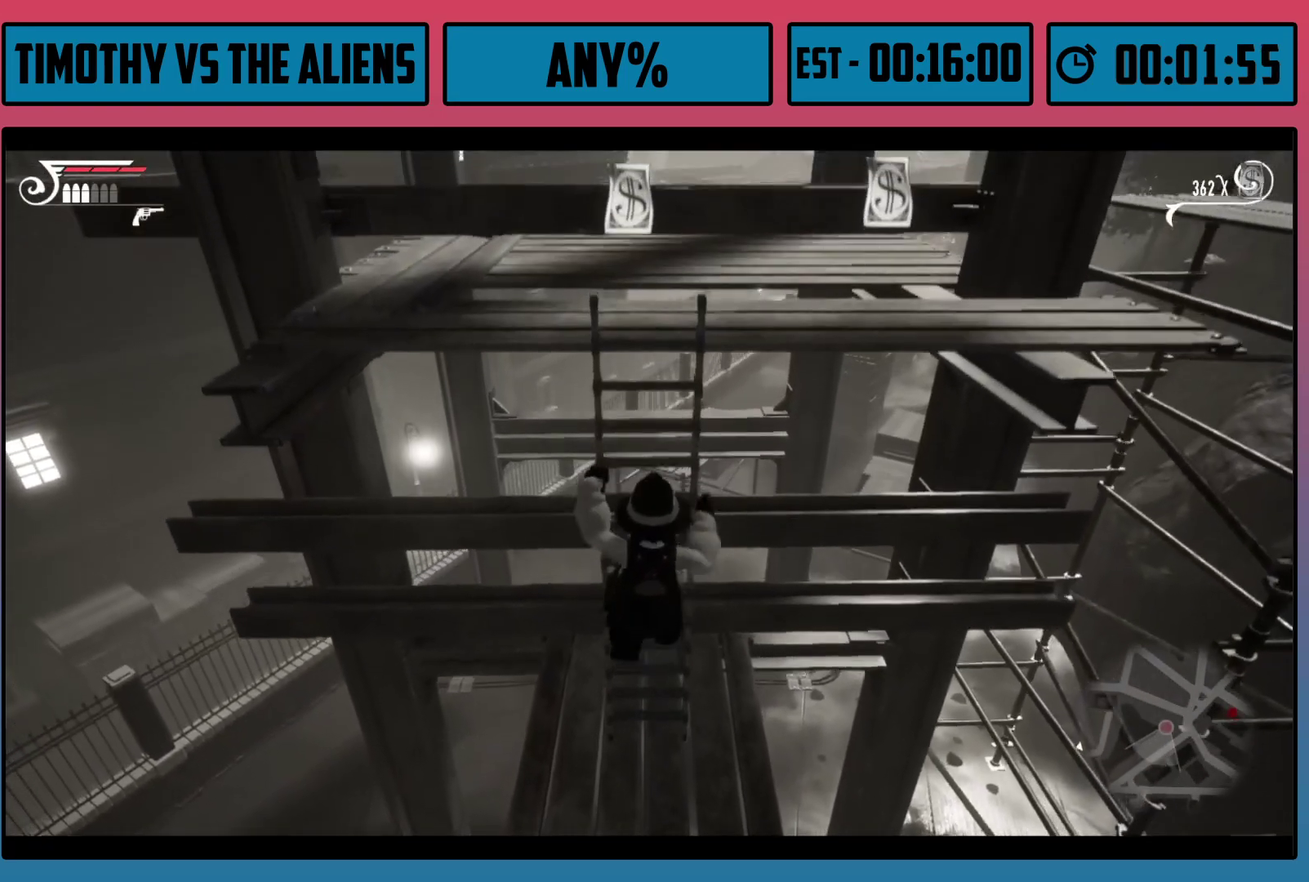
{"dt_ms": 500, "buttons": [], "left_stick": "up", "right_stick": "center", "events": []}
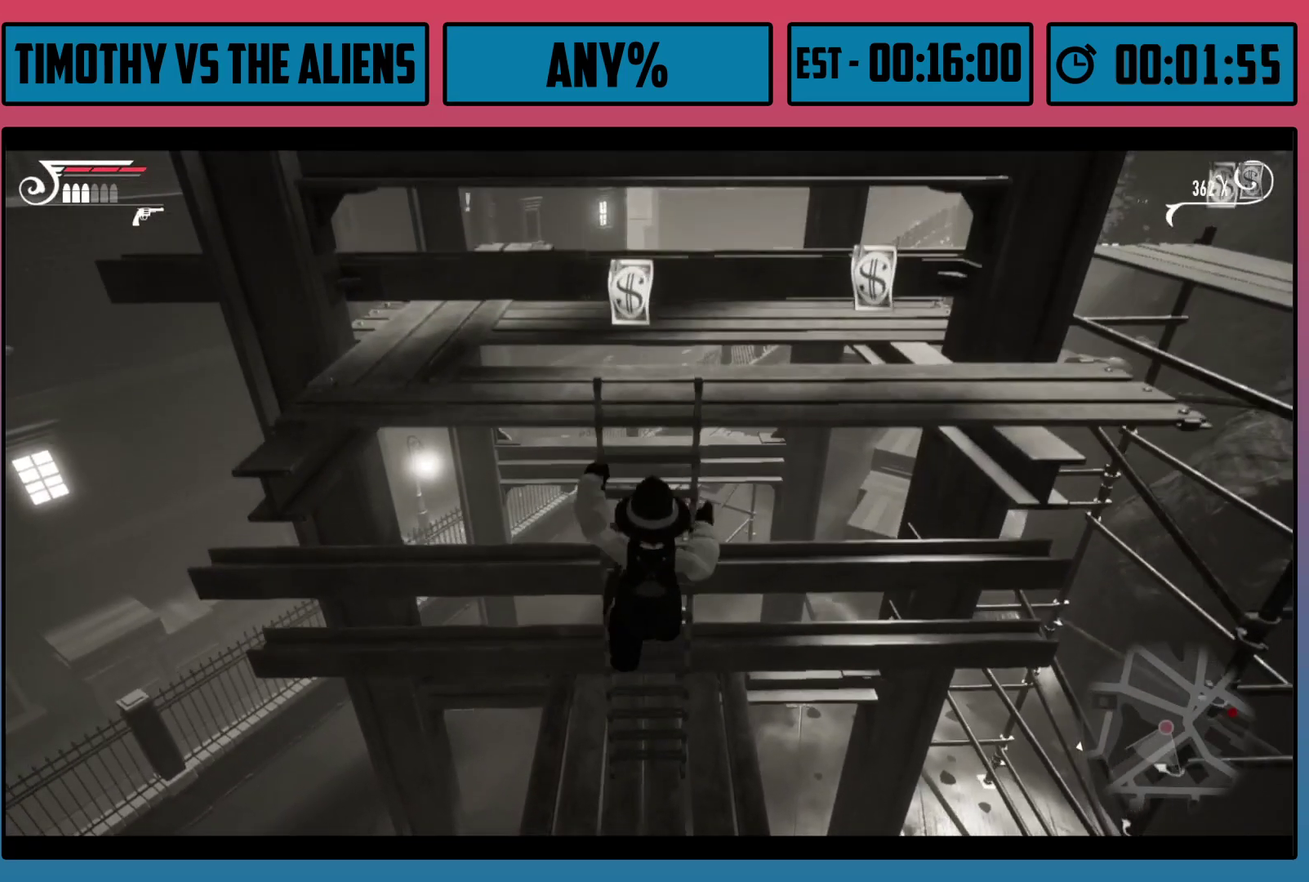
{"dt_ms": 500, "buttons": [], "left_stick": "up", "right_stick": "right", "events": [[117, "right_stick", "right"], [233, "right_stick", "center"], [417, "right_stick", "right"]]}
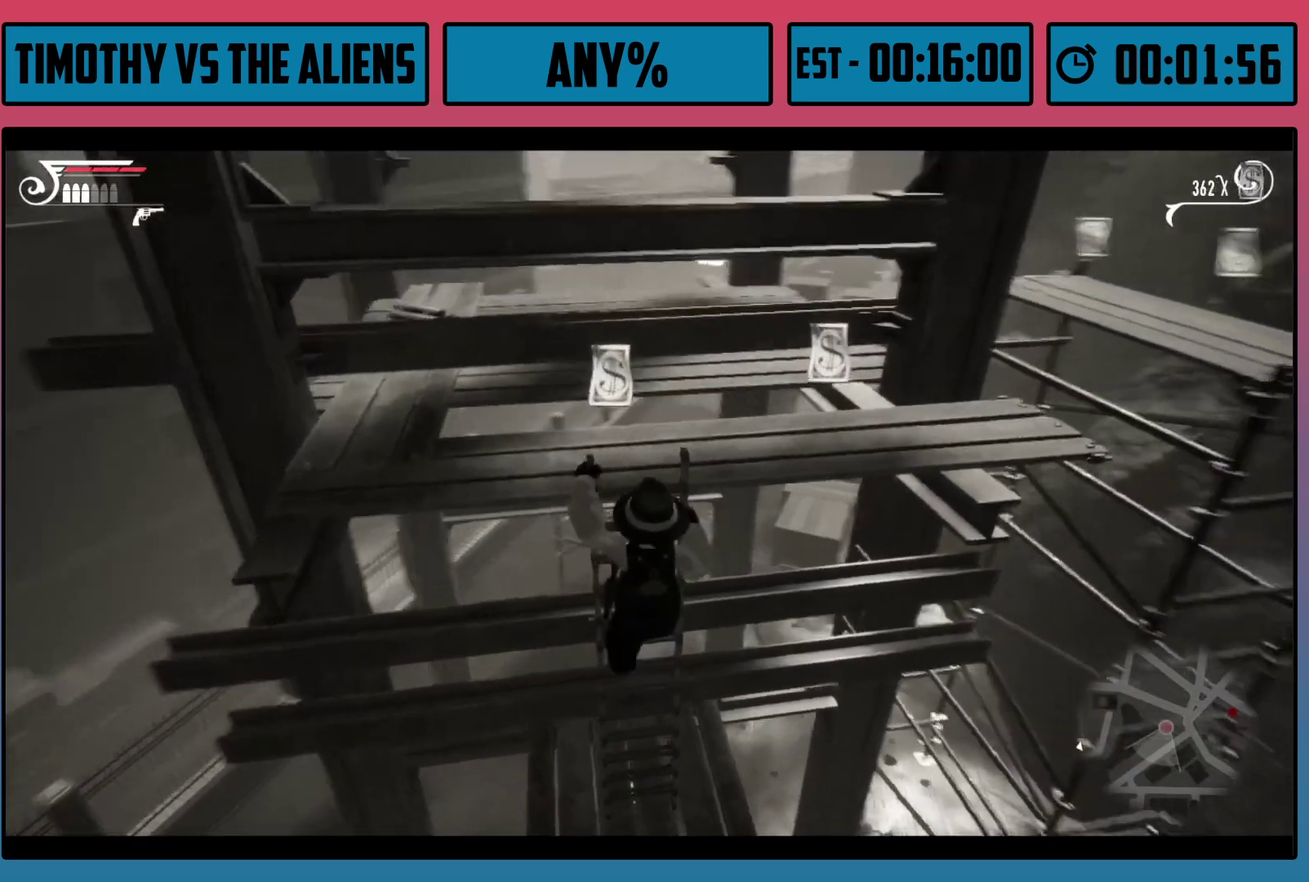
{"dt_ms": 500, "buttons": [], "left_stick": "up", "right_stick": "center", "events": [[250, "right_stick", "center"]]}
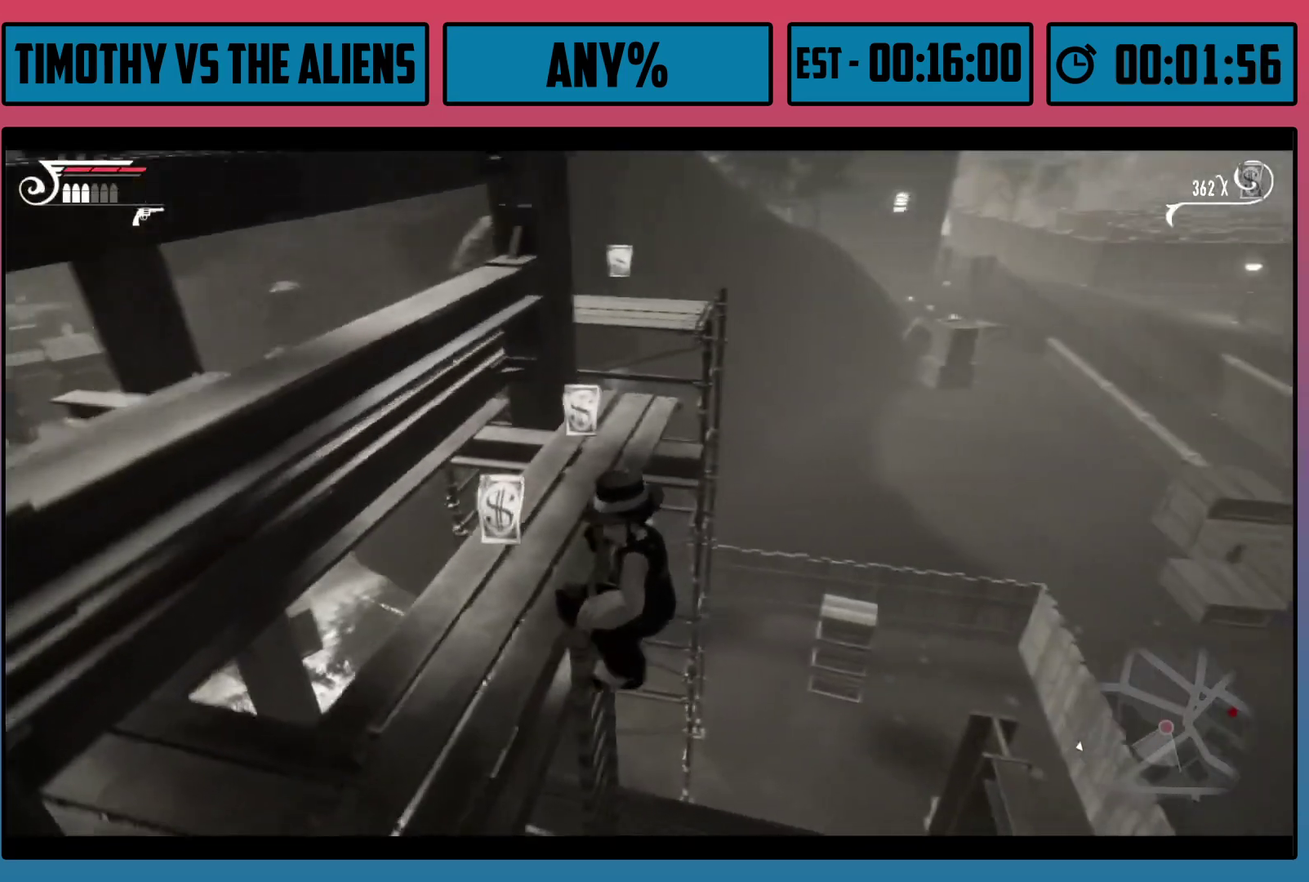
{"dt_ms": 500, "buttons": [], "left_stick": "up", "right_stick": "center", "events": []}
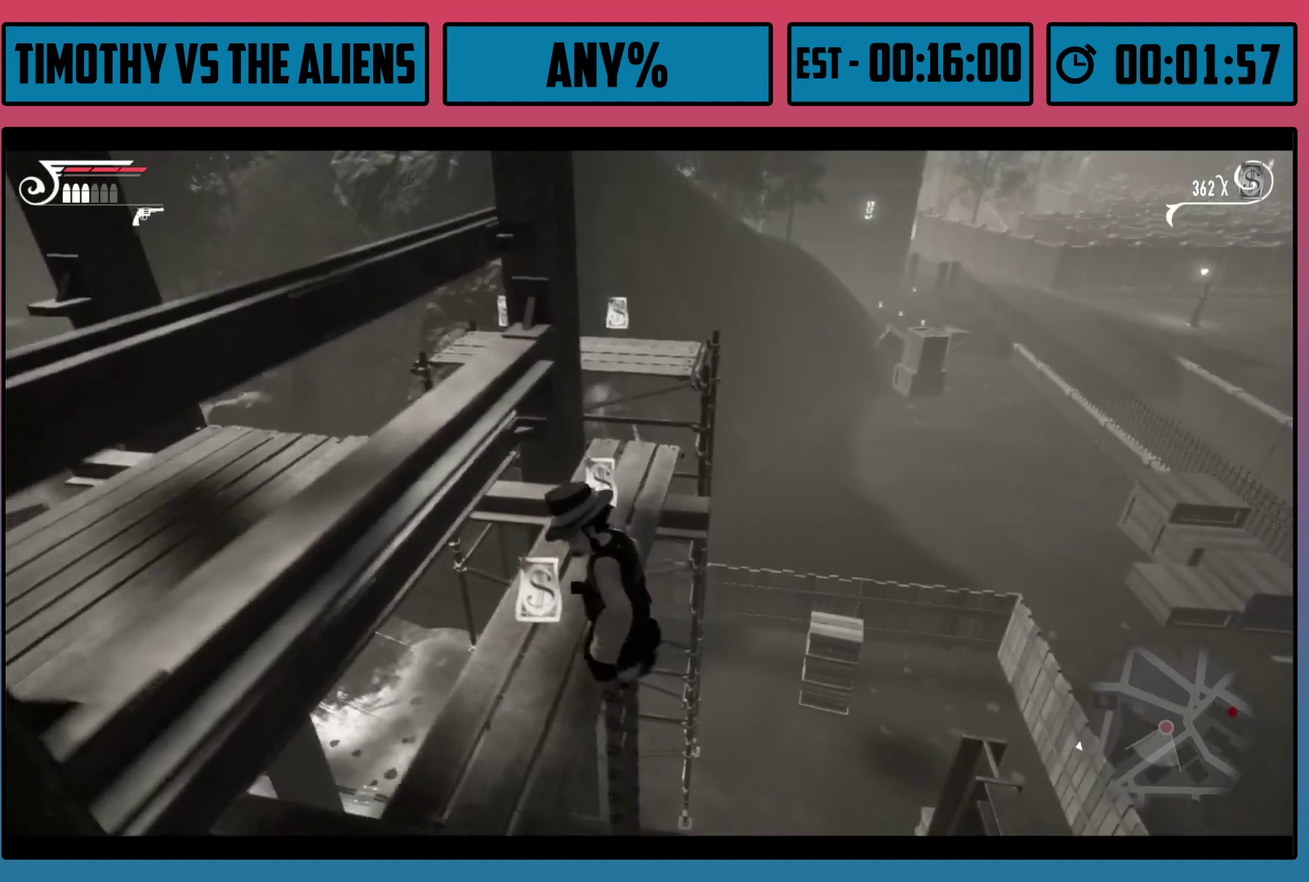
{"dt_ms": 500, "buttons": [], "left_stick": "up", "right_stick": "center", "events": []}
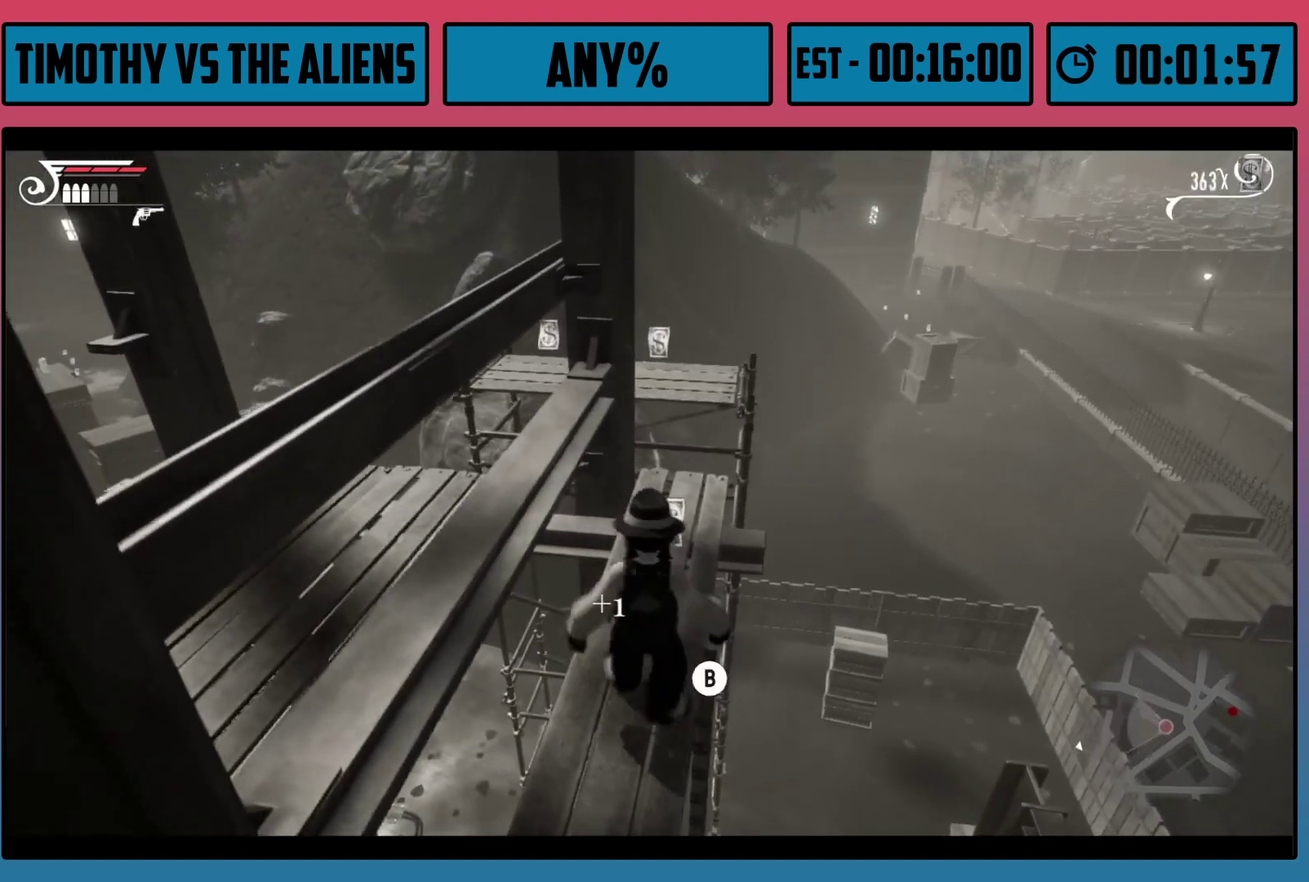
{"dt_ms": 500, "buttons": [], "left_stick": "up-right", "right_stick": "center", "events": [[83, "left_stick", "up-right"], [200, "left_stick", "up"], [300, "left_stick", "up-right"], [367, "left_stick", "up"], [483, "left_stick", "up-right"]]}
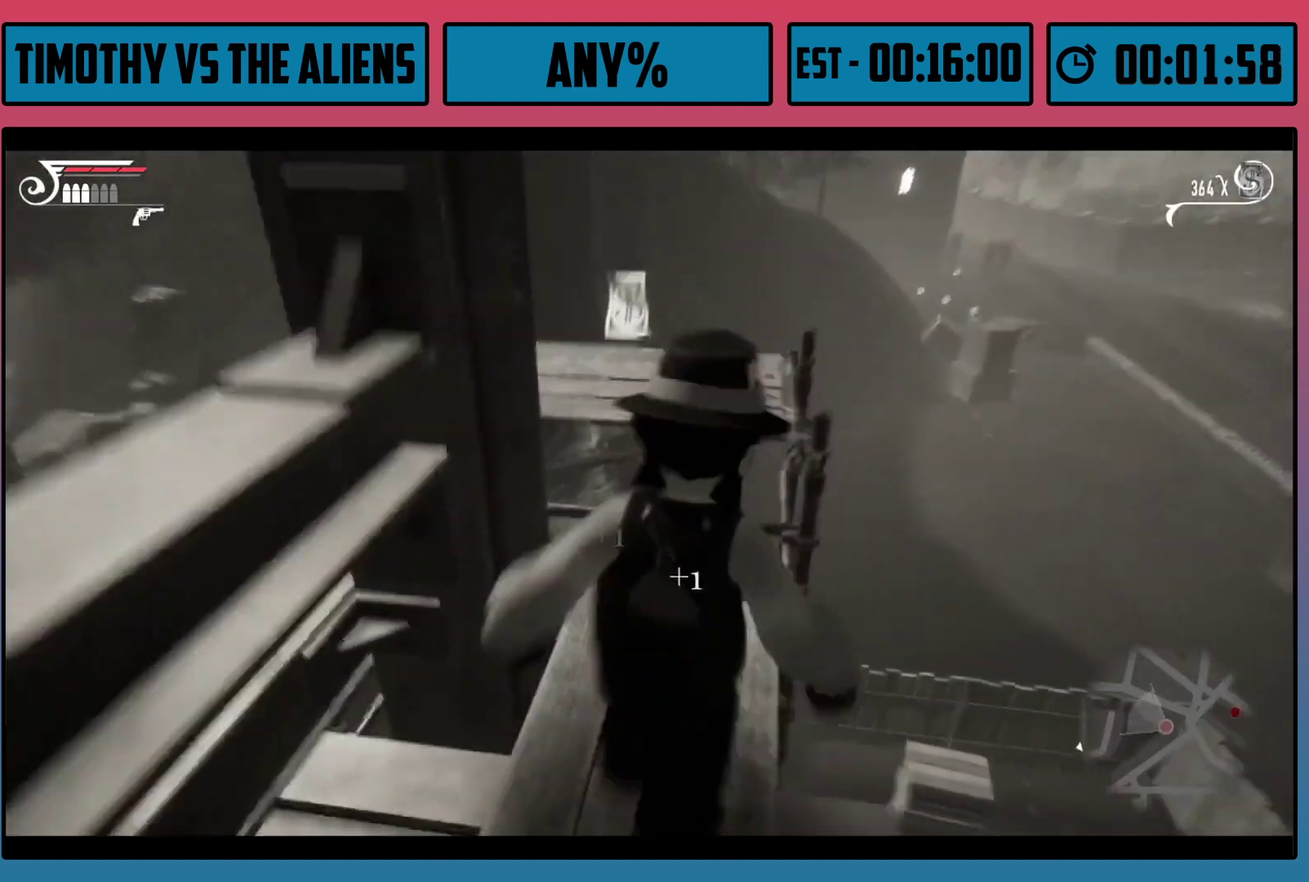
{"dt_ms": 300, "buttons": [], "left_stick": "up", "right_stick": "center", "events": [[117, "A", "down"], [117, "left_stick", "up"], [250, "A", "up"]]}